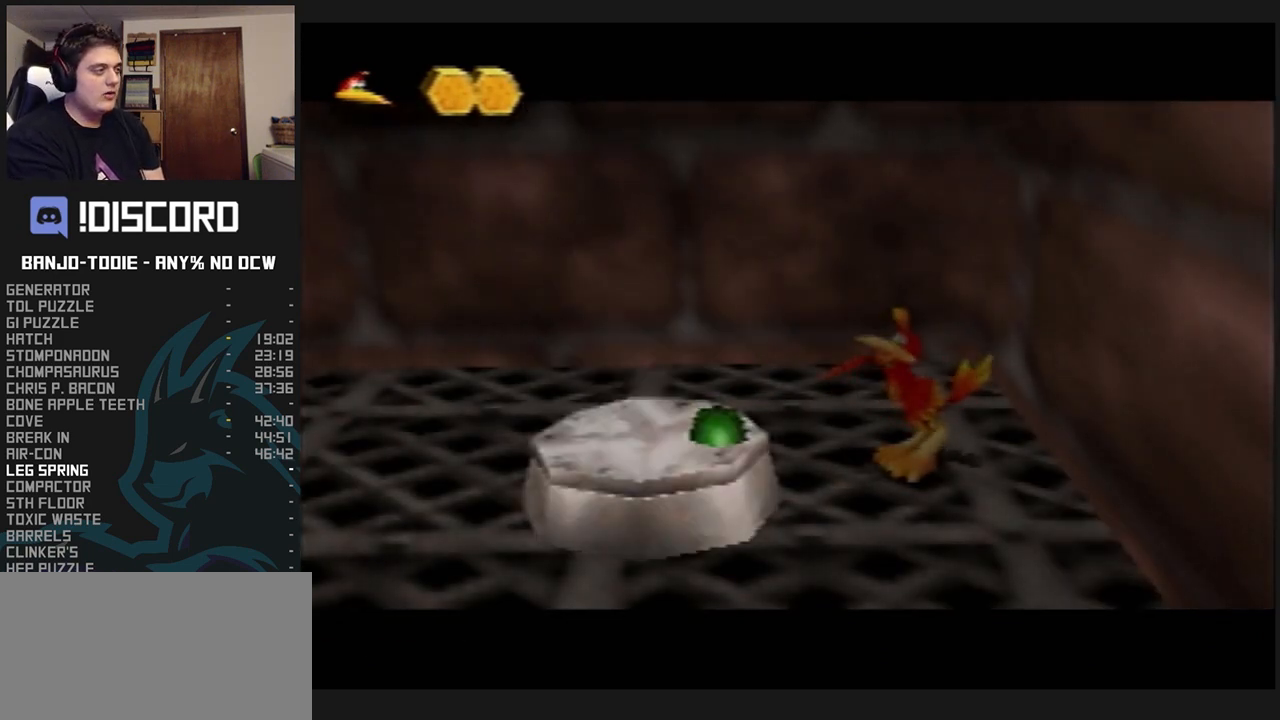
Gameplay with a controller (Nintendo layout); each line is a JSON object with the inputs held at the frame after it (dt_ms = milliseconds from this image to that frame). "events" lists button and stick changes between this image and that frame as [ms after this image, input, new state], when the widget could be followed in between. Not read: L3 R3.
{"dt_ms": 1000, "buttons": ["L1"], "left_stick": "center", "events": [[100, "R1", "down"], [200, "R1", "up"], [233, "left_stick", "center"], [367, "left_stick", "up"], [433, "R1", "down"], [500, "R1", "up"], [500, "left_stick", "center"], [933, "R1", "down"], [1000, "R1", "up"]]}
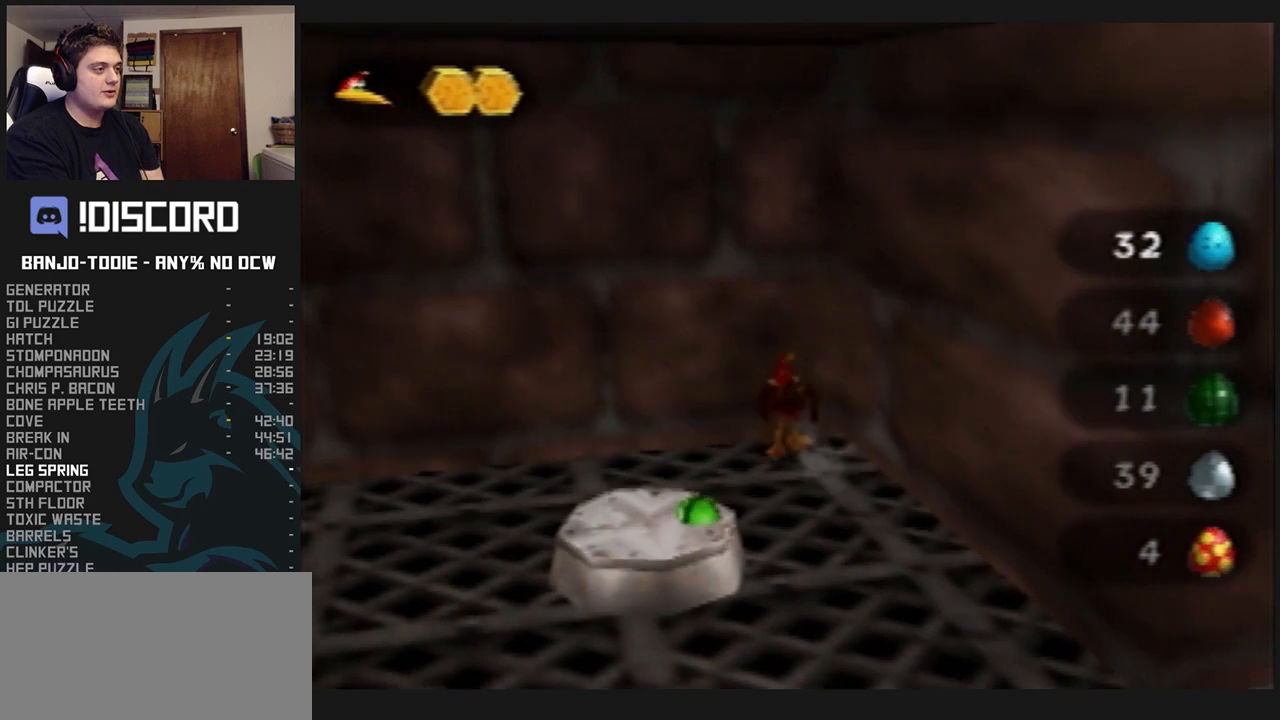
{"dt_ms": 500, "buttons": ["L1", "Z"], "left_stick": "center", "events": [[100, "R1", "down"], [167, "R1", "up"], [467, "Z", "down"]]}
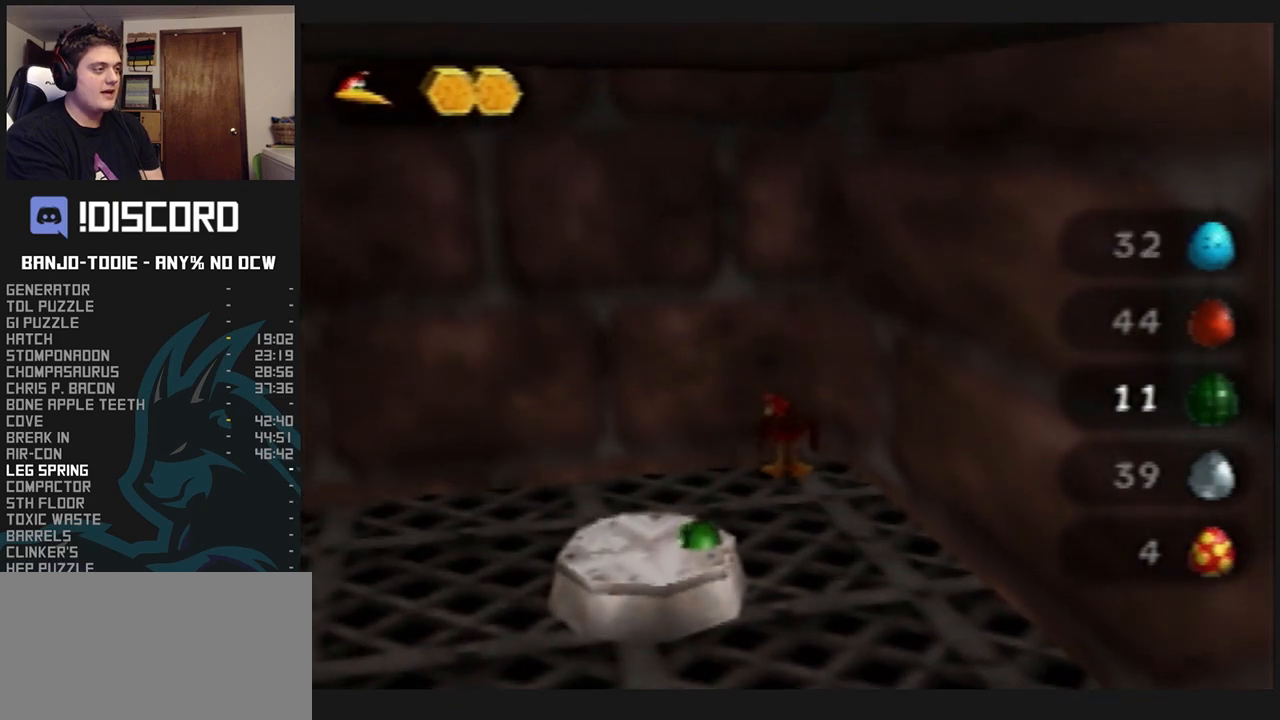
{"dt_ms": 500, "buttons": ["L1", "Z"], "left_stick": "up", "events": [[67, "left_stick", "up"], [133, "C_UP", "down"], [233, "C_UP", "up"], [300, "C_UP", "down"], [400, "C_UP", "up"]]}
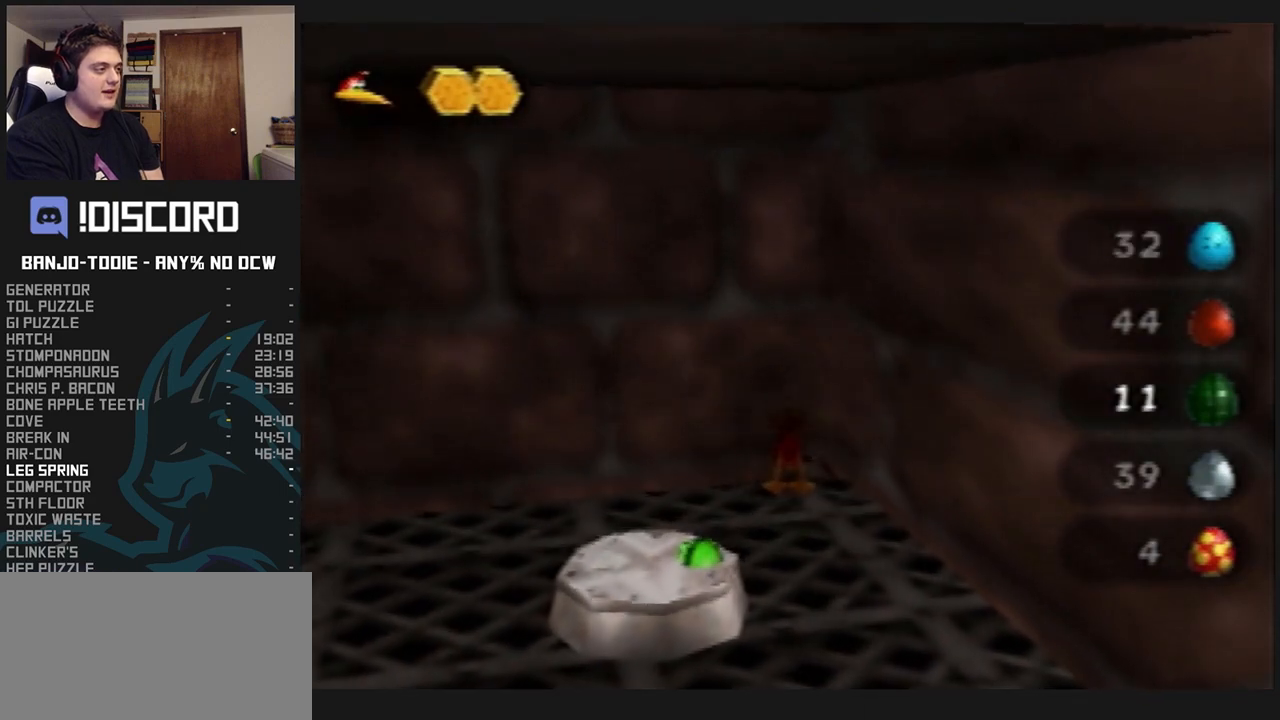
{"dt_ms": 500, "buttons": ["L1"], "left_stick": "up", "events": [[200, "Z", "up"]]}
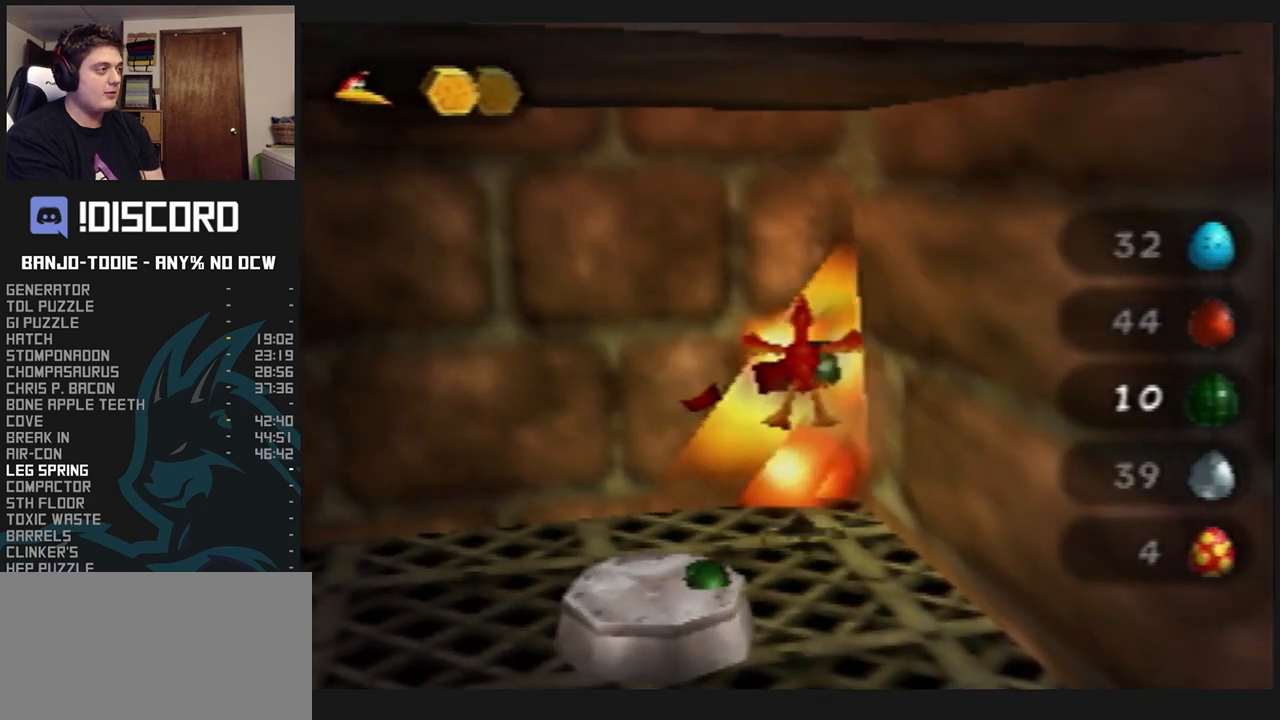
{"dt_ms": 500, "buttons": ["L1"], "left_stick": "up", "events": []}
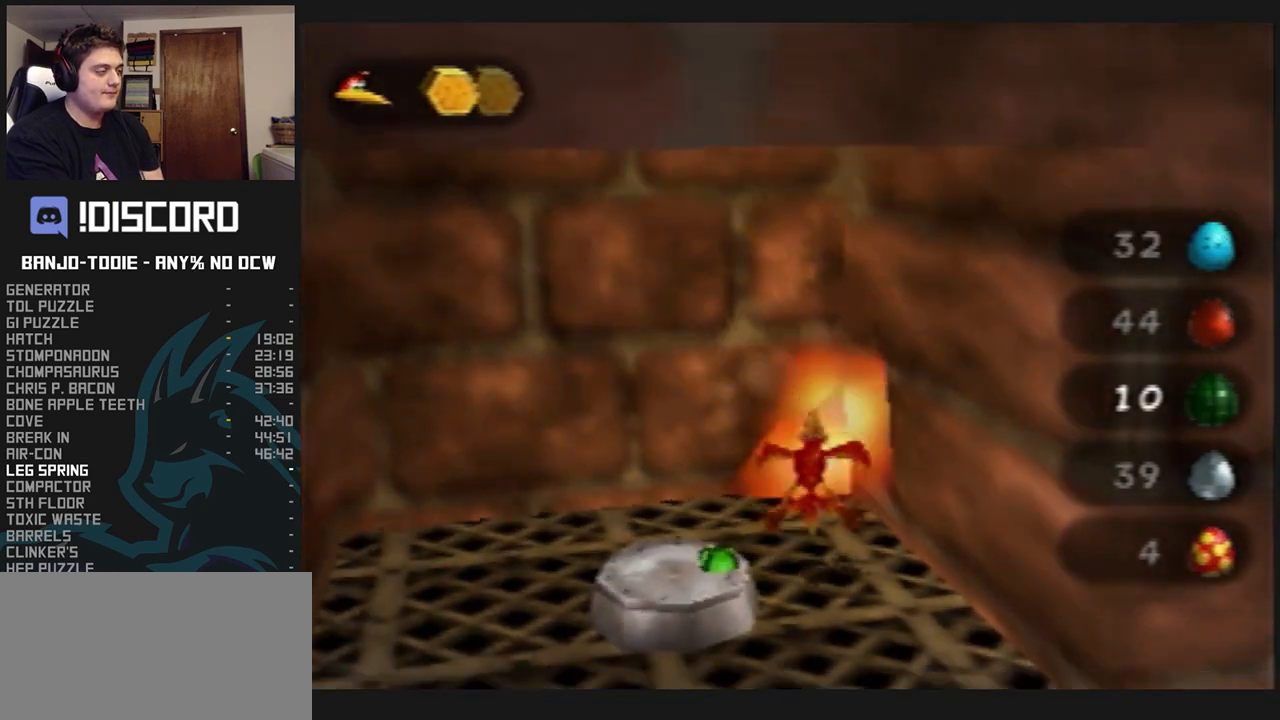
{"dt_ms": 500, "buttons": ["L1", "Z"], "left_stick": "right", "events": [[67, "Z", "down"], [67, "left_stick", "up-right"], [233, "C_UP", "down"], [267, "left_stick", "right"], [333, "C_UP", "up"]]}
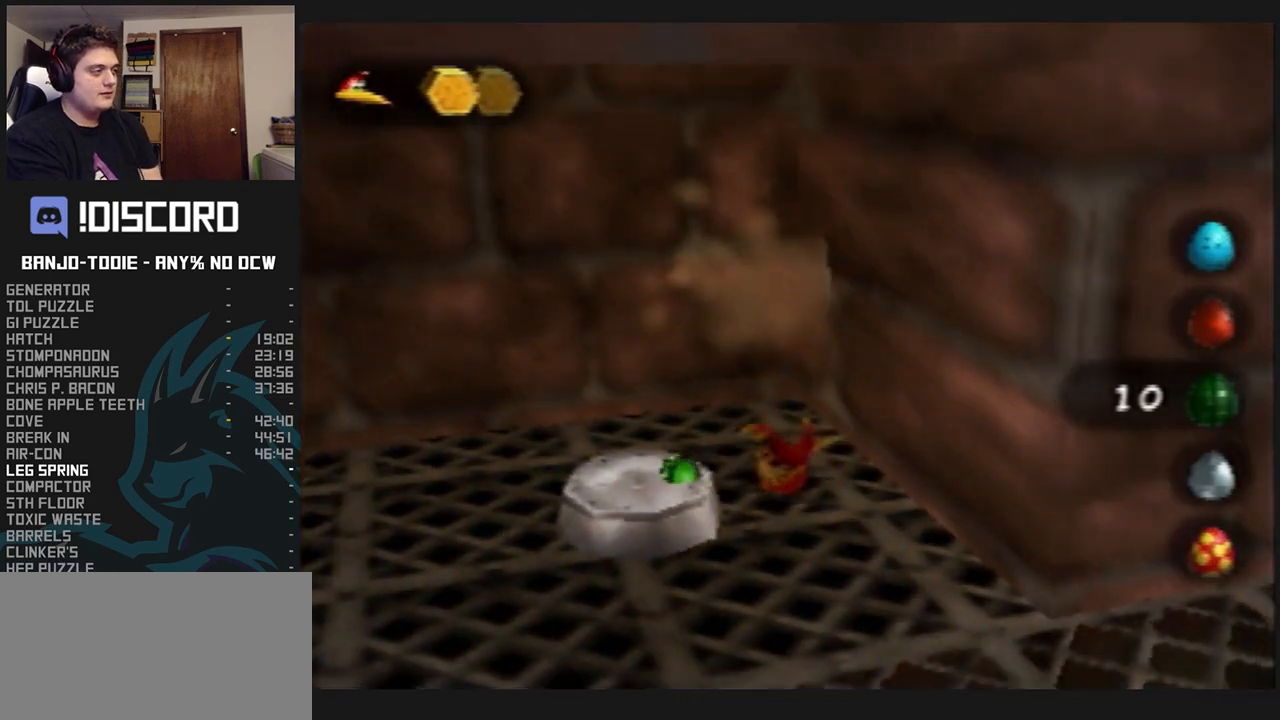
{"dt_ms": 500, "buttons": ["L1"], "left_stick": "center", "events": [[133, "Z", "up"], [233, "left_stick", "center"]]}
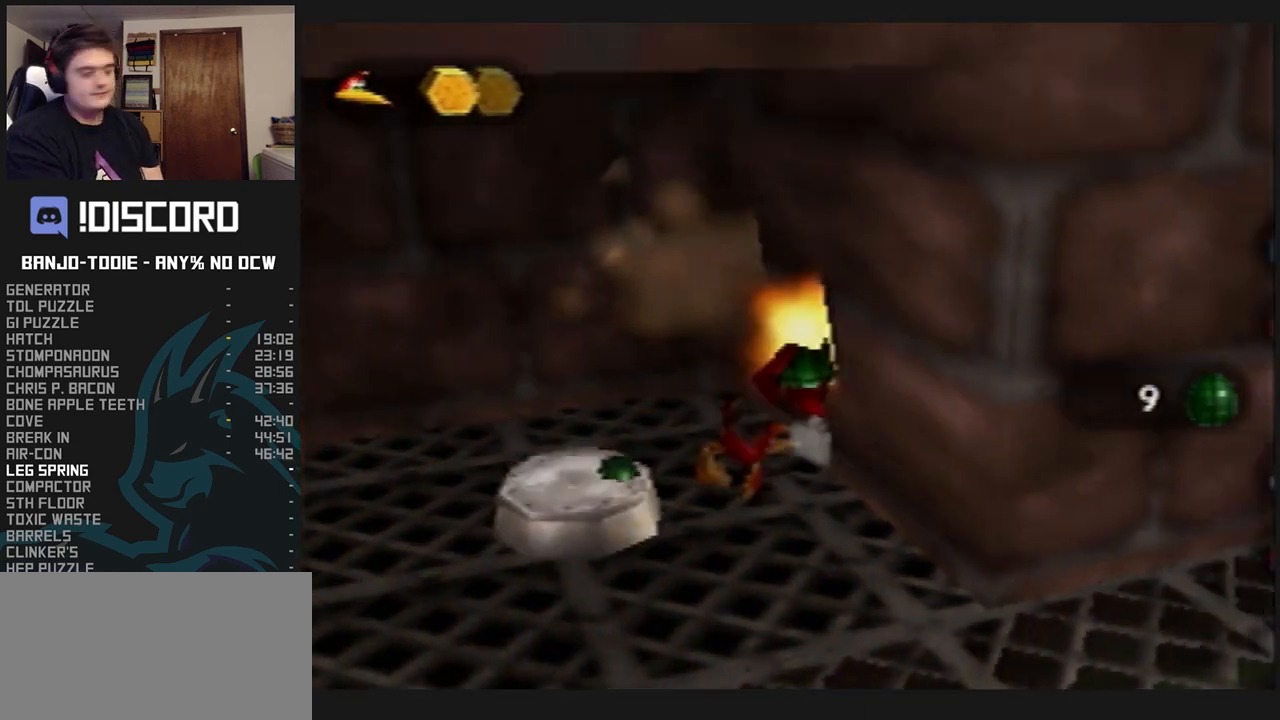
{"dt_ms": 500, "buttons": ["L1"], "left_stick": "center", "events": []}
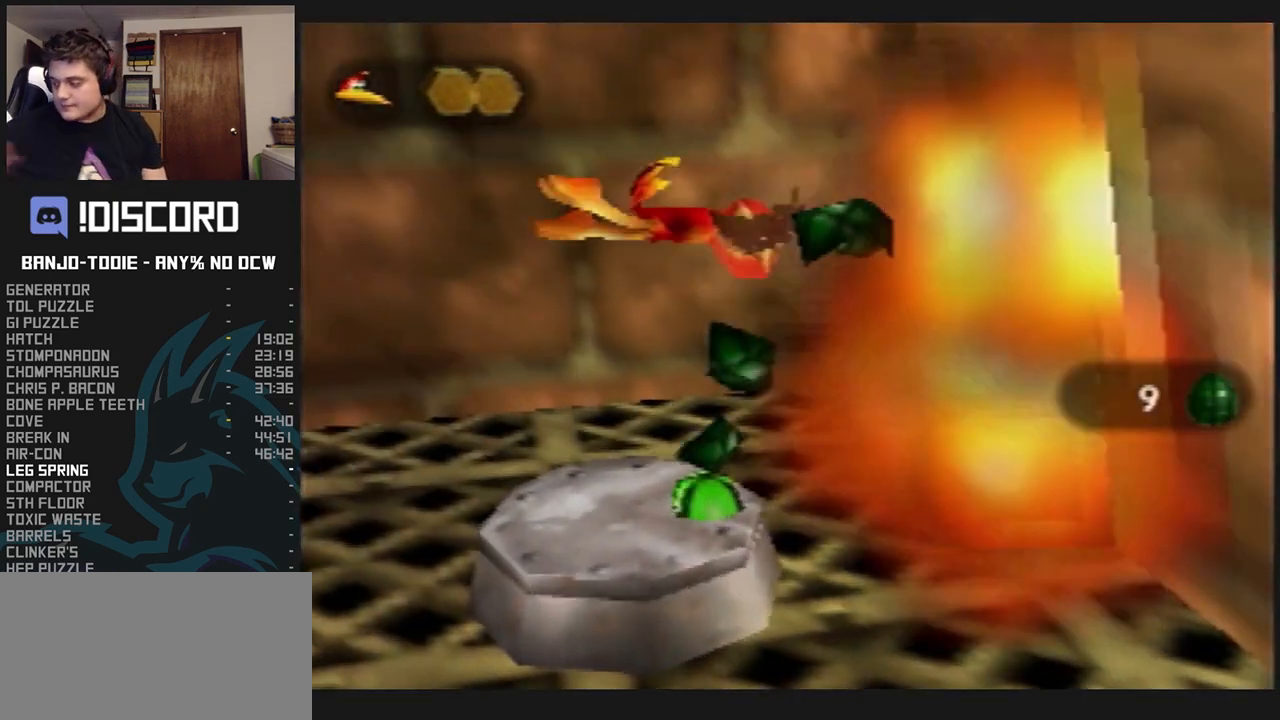
{"dt_ms": 500, "buttons": ["L1"], "left_stick": "center", "events": []}
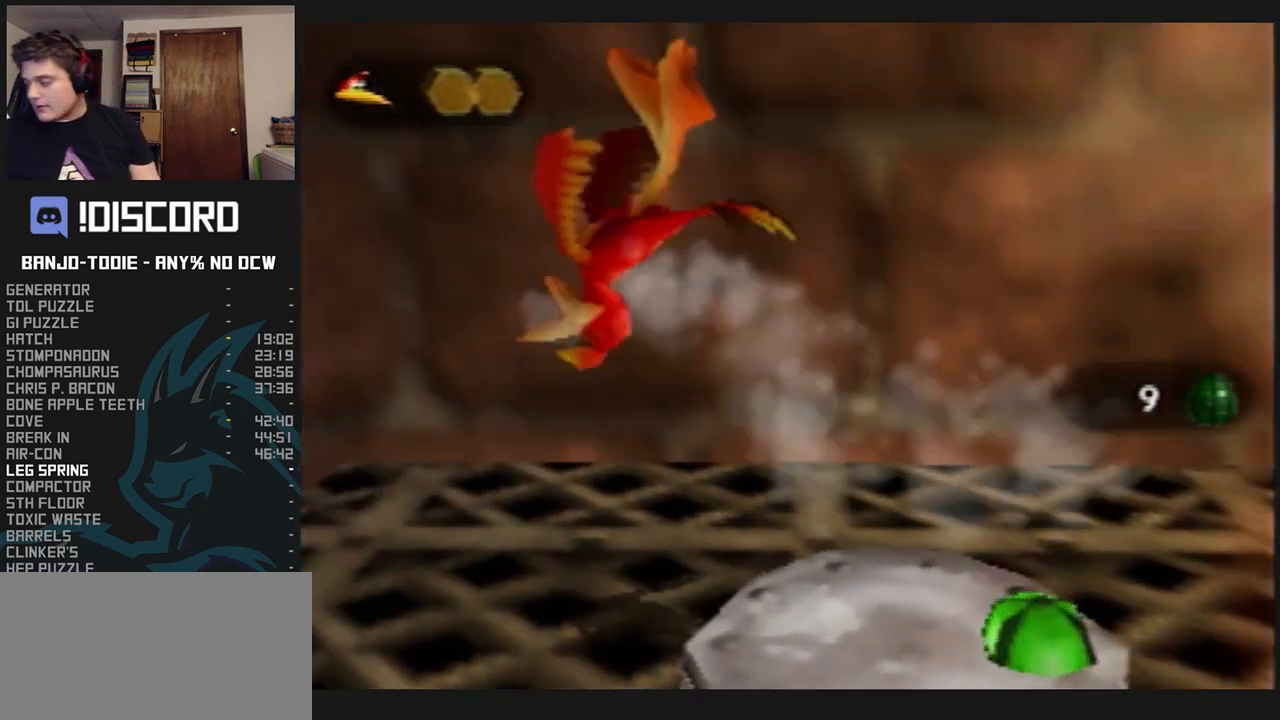
{"dt_ms": 500, "buttons": ["L1"], "left_stick": "center", "events": []}
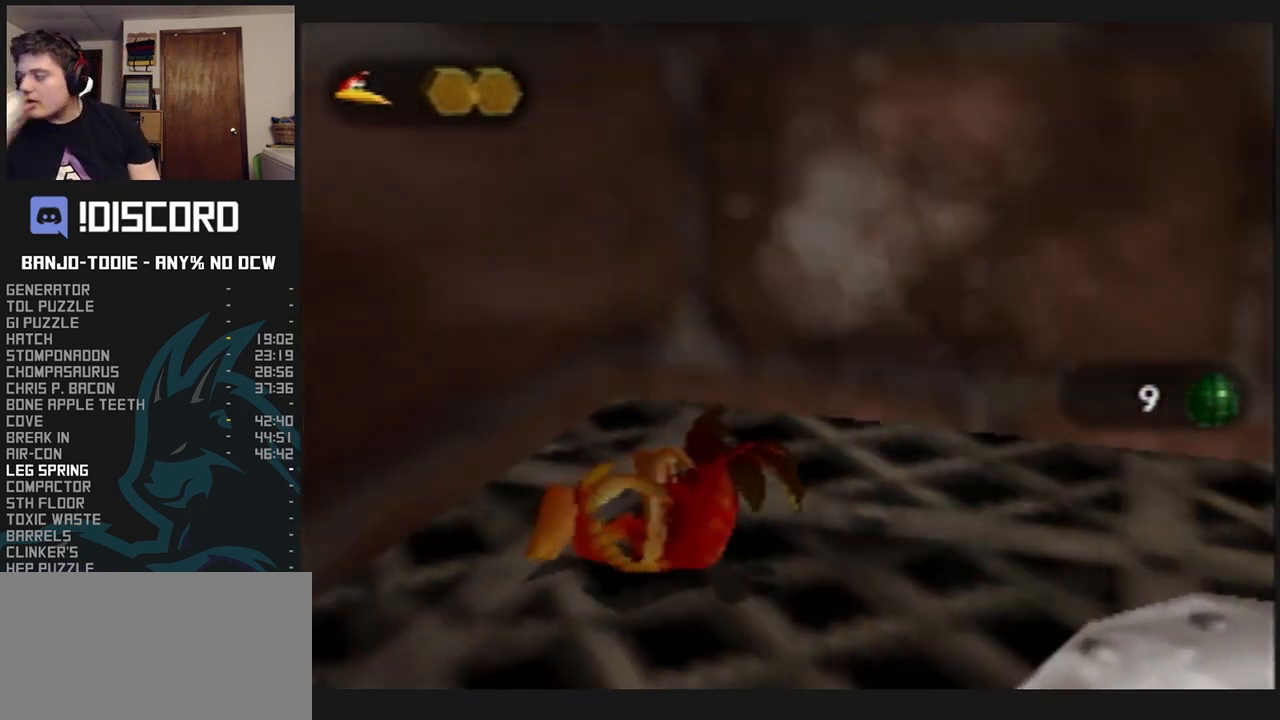
{"dt_ms": 500, "buttons": ["L1"], "left_stick": "center", "events": []}
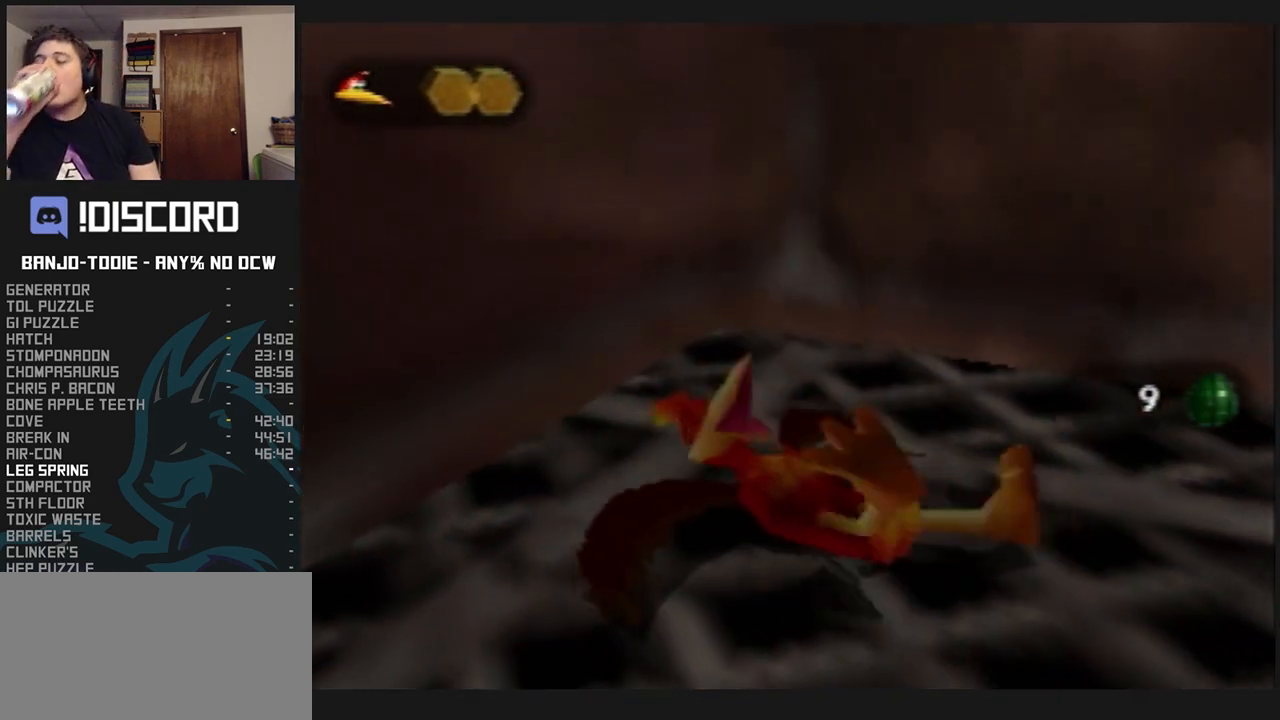
{"dt_ms": 500, "buttons": ["L1"], "left_stick": "center", "events": []}
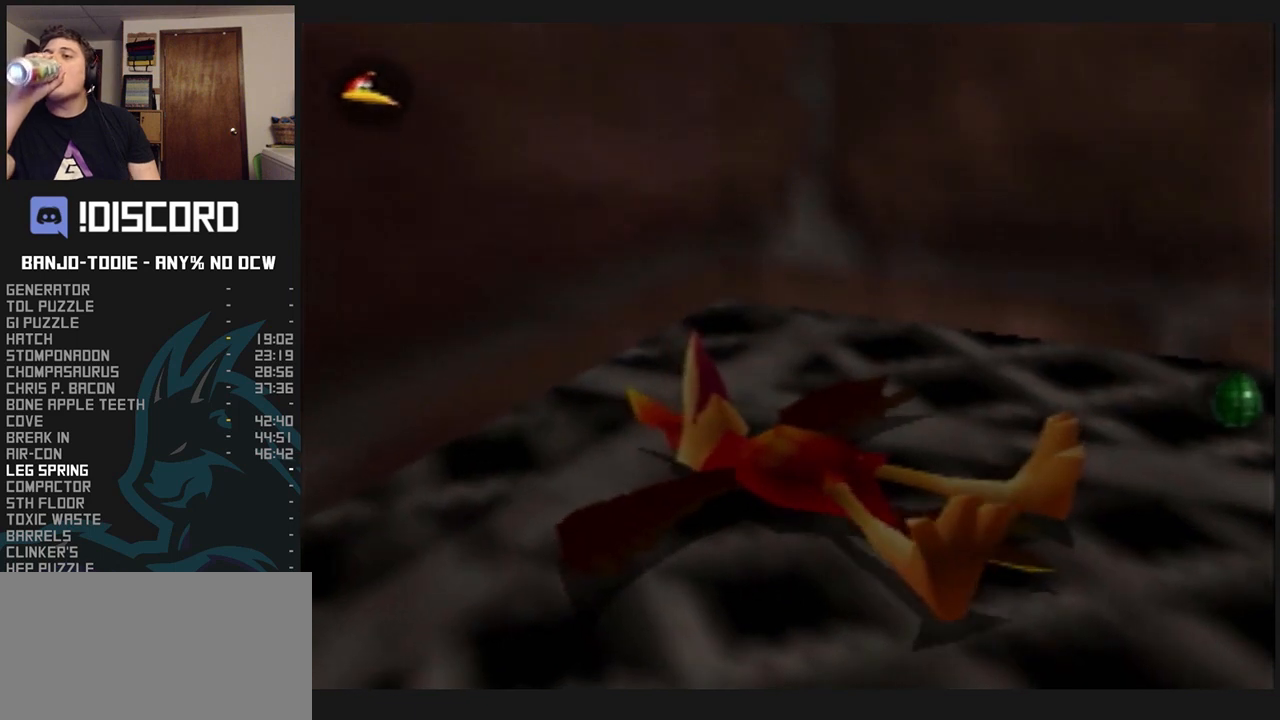
{"dt_ms": 500, "buttons": ["L1"], "left_stick": "center", "events": []}
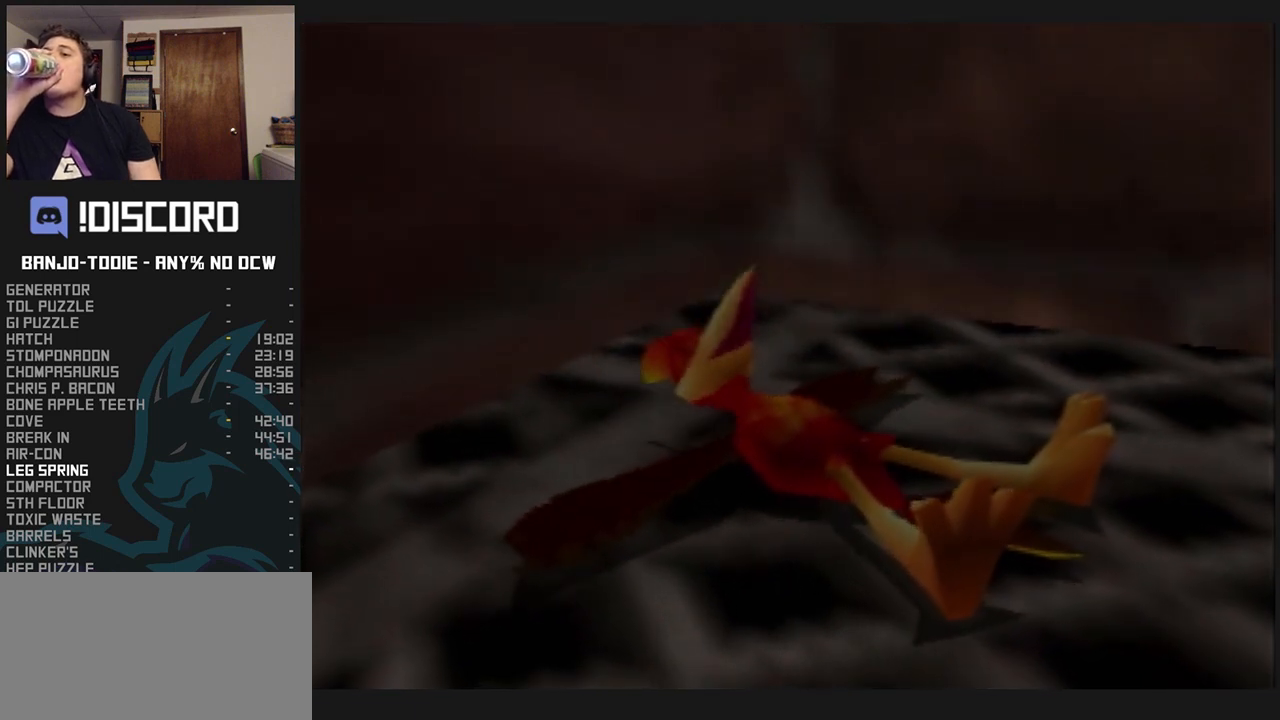
{"dt_ms": 500, "buttons": ["L1"], "left_stick": "center", "events": []}
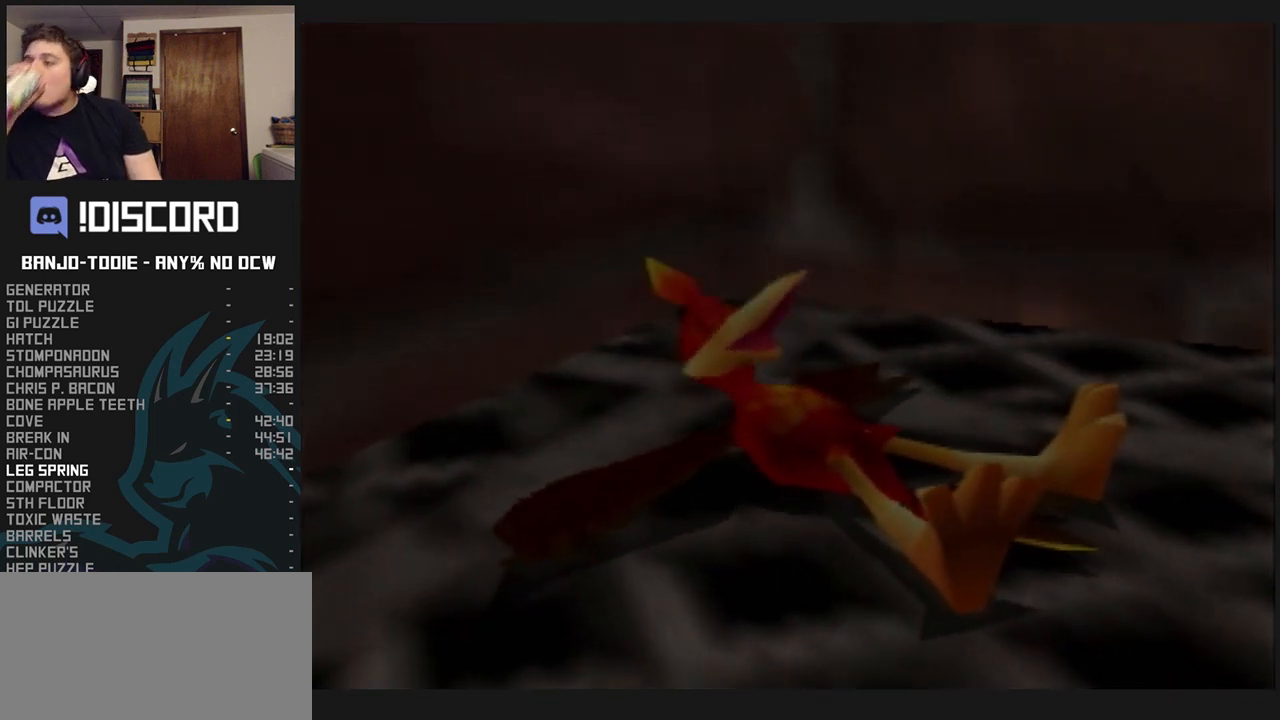
{"dt_ms": 500, "buttons": ["L1"], "left_stick": "center", "events": []}
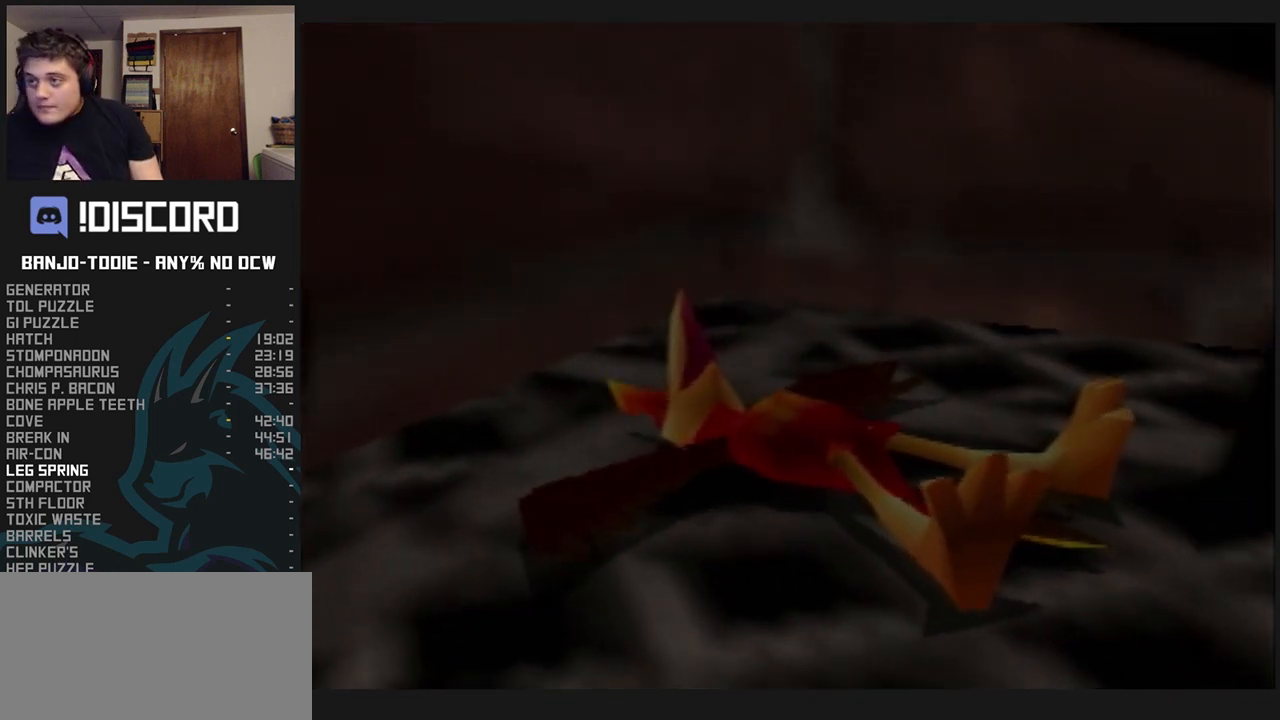
{"dt_ms": 500, "buttons": ["L1"], "left_stick": "center", "events": []}
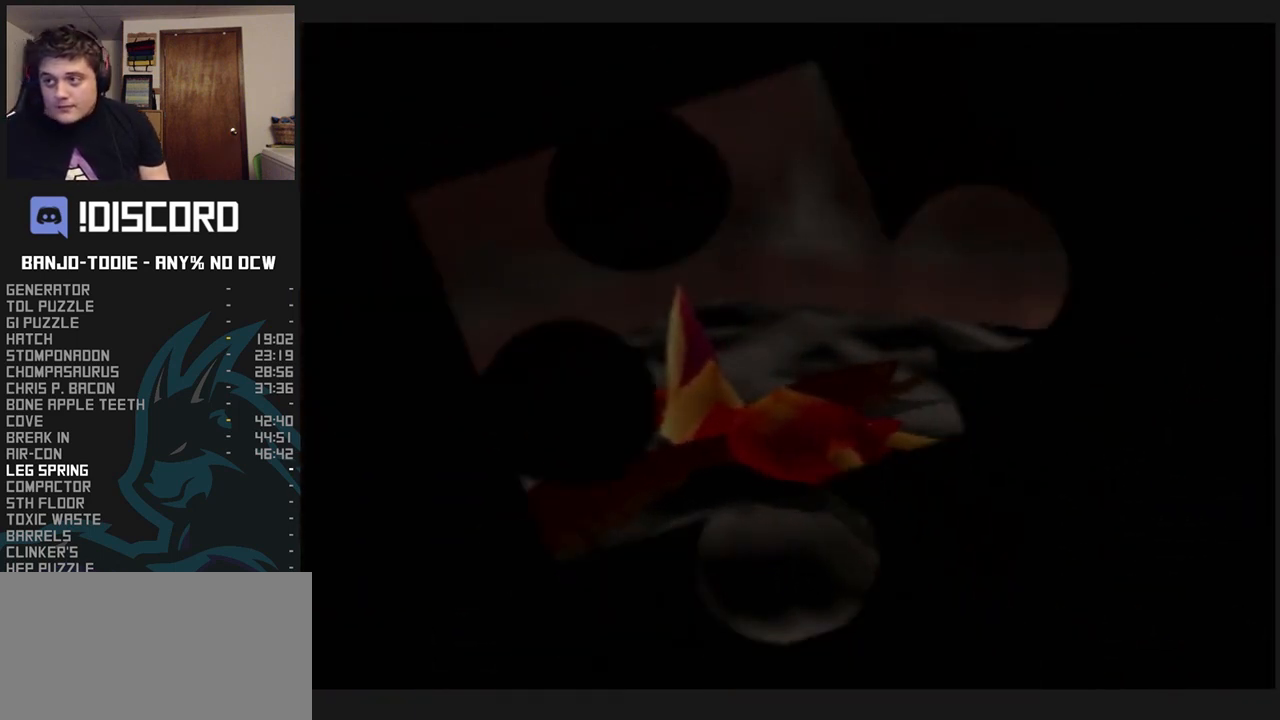
{"dt_ms": 500, "buttons": ["L1"], "left_stick": "center", "events": []}
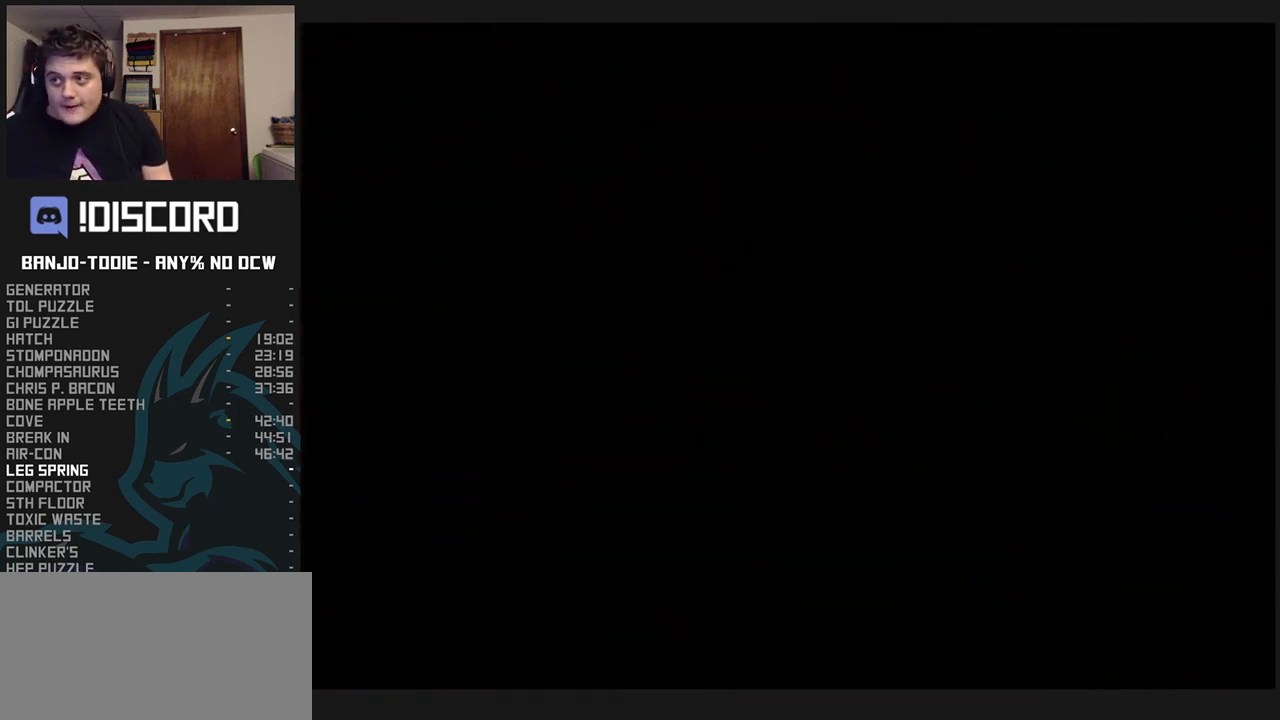
{"dt_ms": 500, "buttons": ["L1"], "left_stick": "center", "events": []}
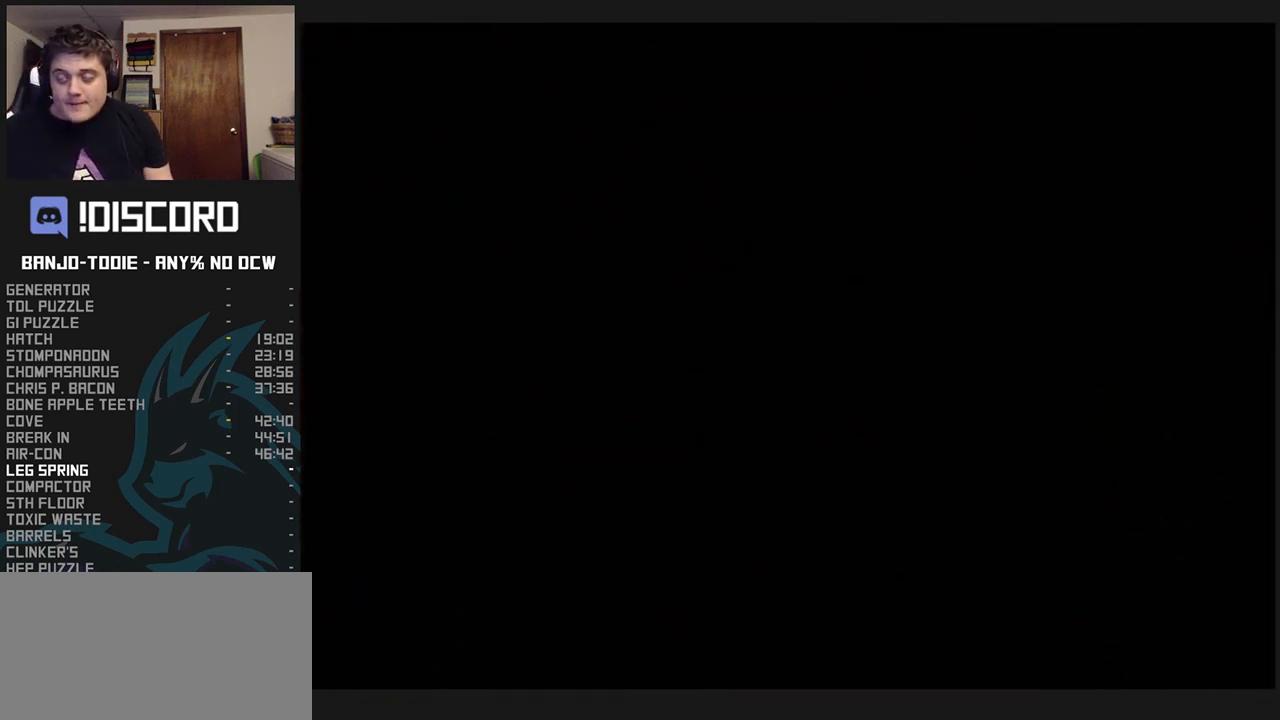
{"dt_ms": 500, "buttons": ["L1"], "left_stick": "center", "events": []}
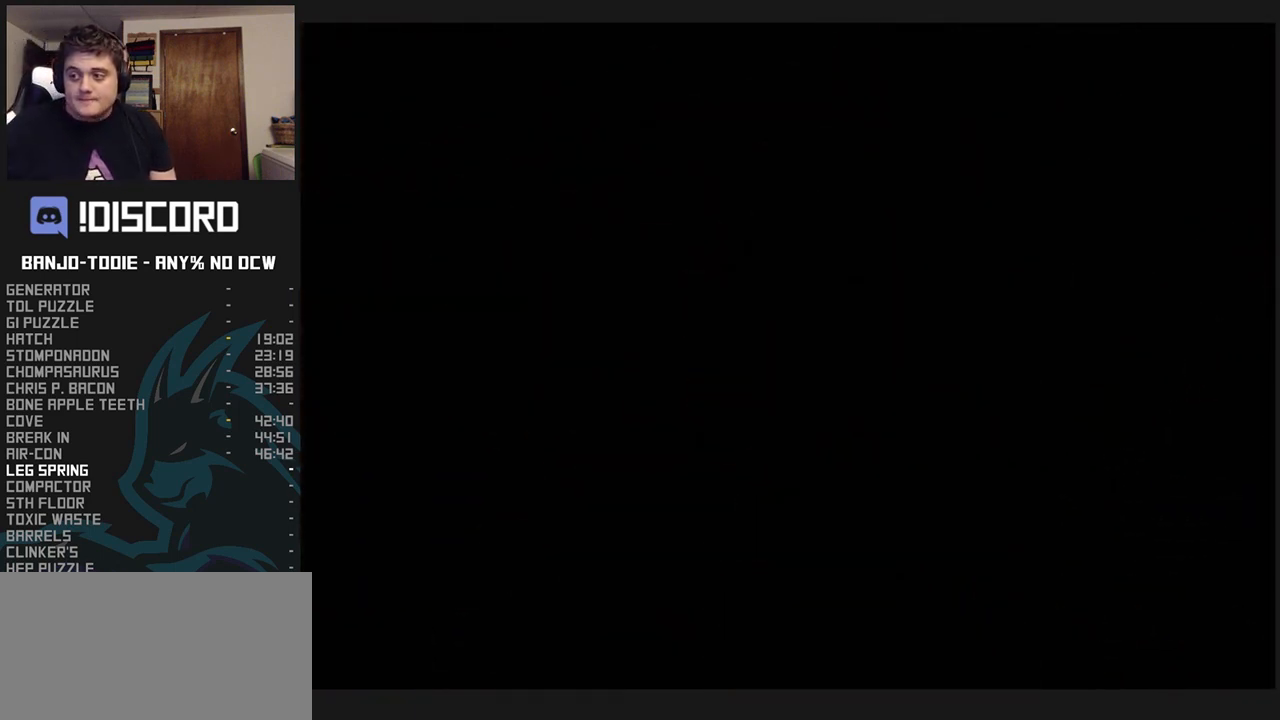
{"dt_ms": 500, "buttons": ["L1"], "left_stick": "center", "events": []}
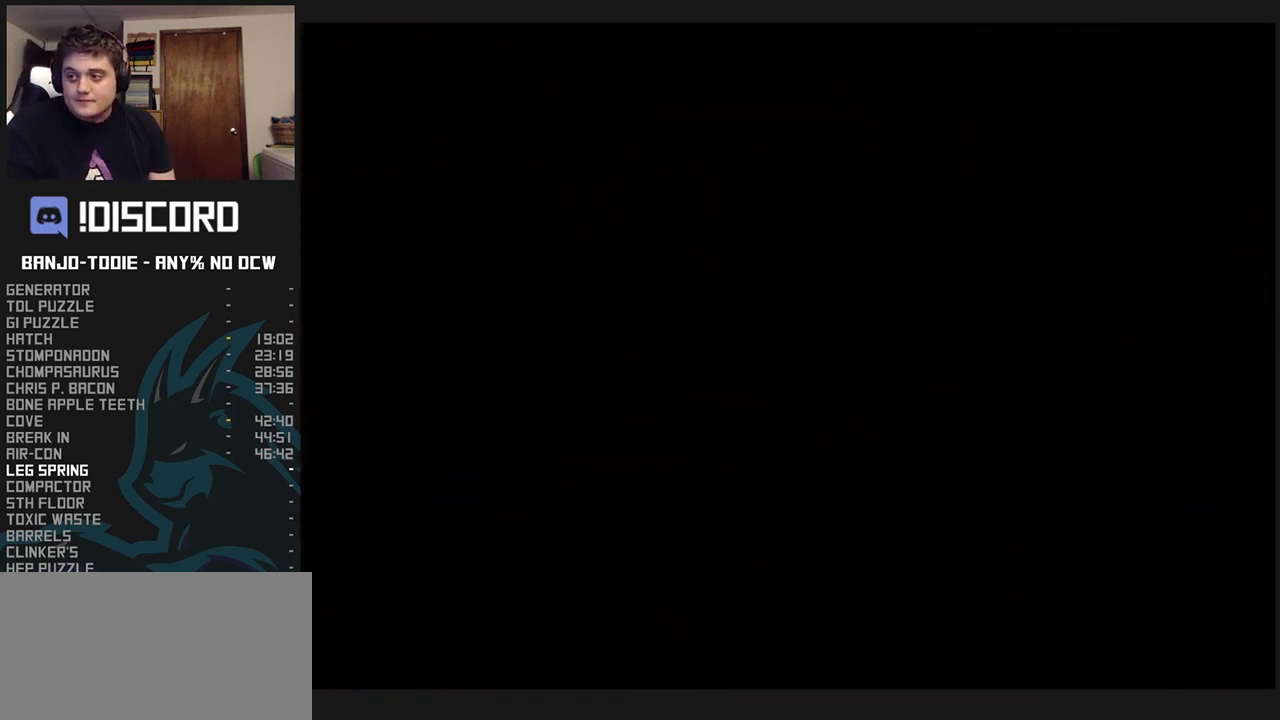
{"dt_ms": 500, "buttons": ["L1"], "left_stick": "center", "events": []}
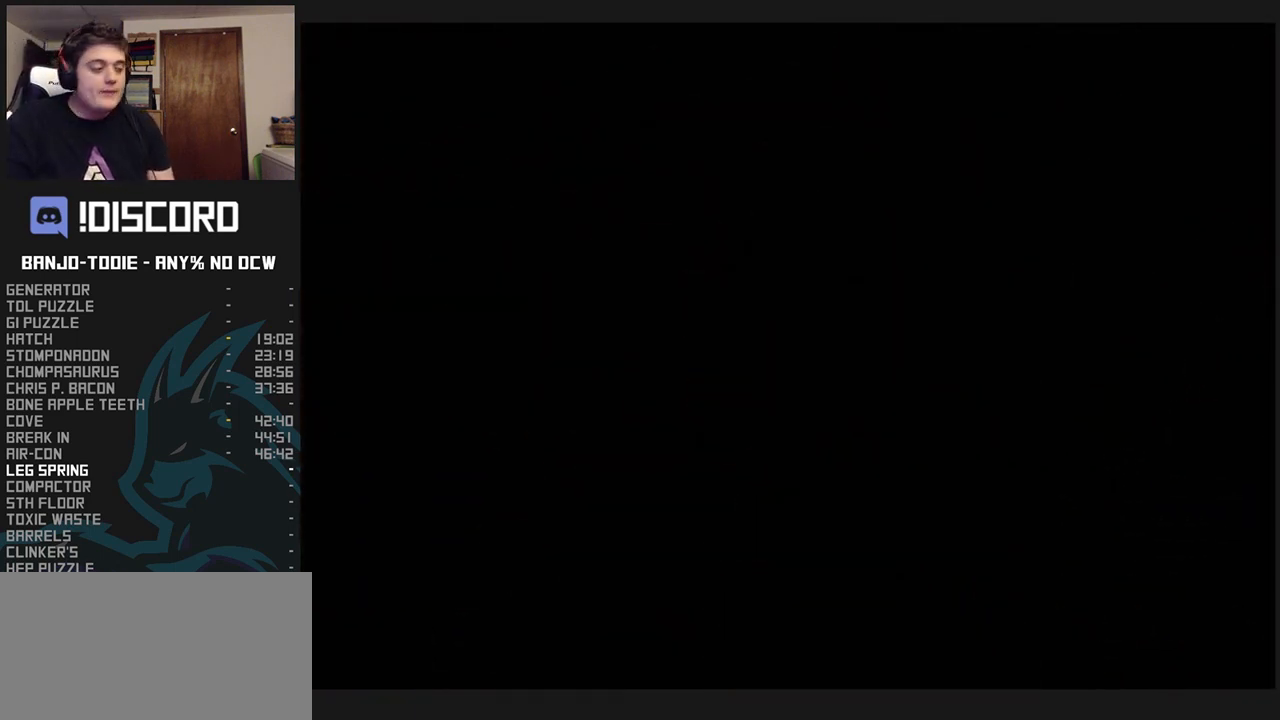
{"dt_ms": 500, "buttons": ["L1"], "left_stick": "center", "events": []}
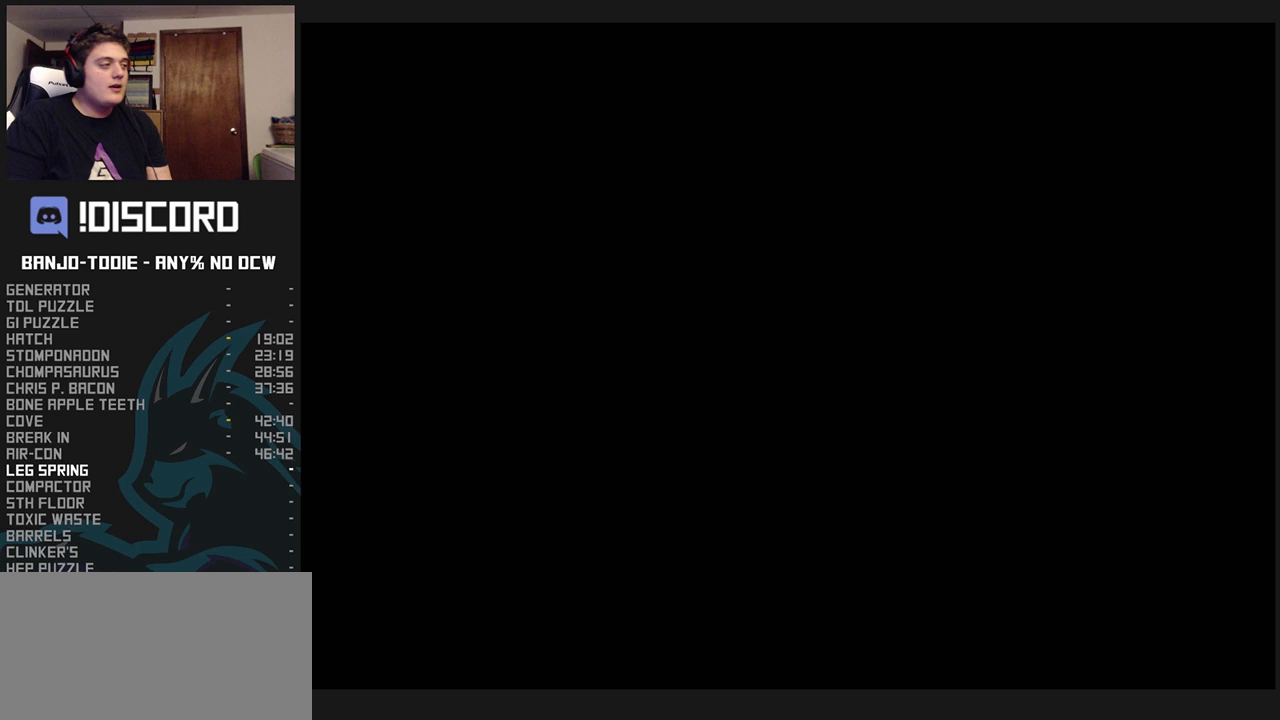
{"dt_ms": 500, "buttons": ["L1"], "left_stick": "center", "events": []}
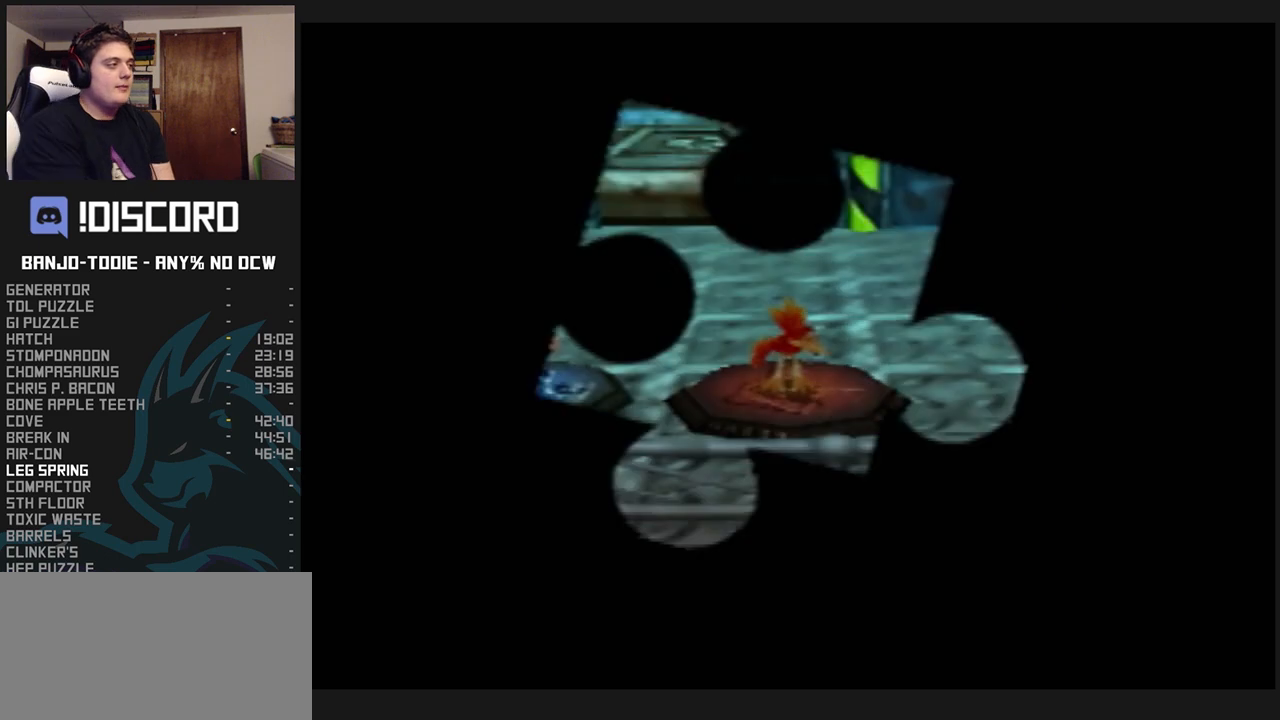
{"dt_ms": 500, "buttons": ["L1", "R1"], "left_stick": "up-right", "events": [[300, "left_stick", "up-right"], [467, "R1", "down"]]}
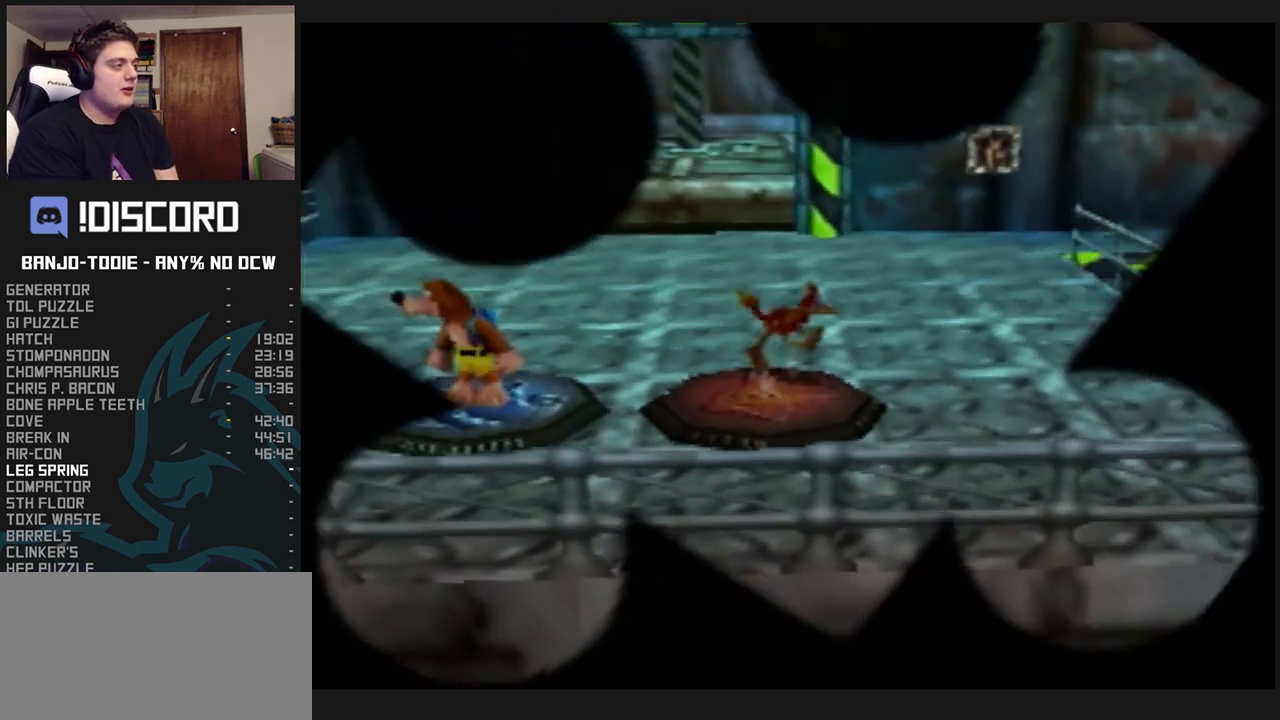
{"dt_ms": 500, "buttons": ["L1", "R1"], "left_stick": "up-right", "events": []}
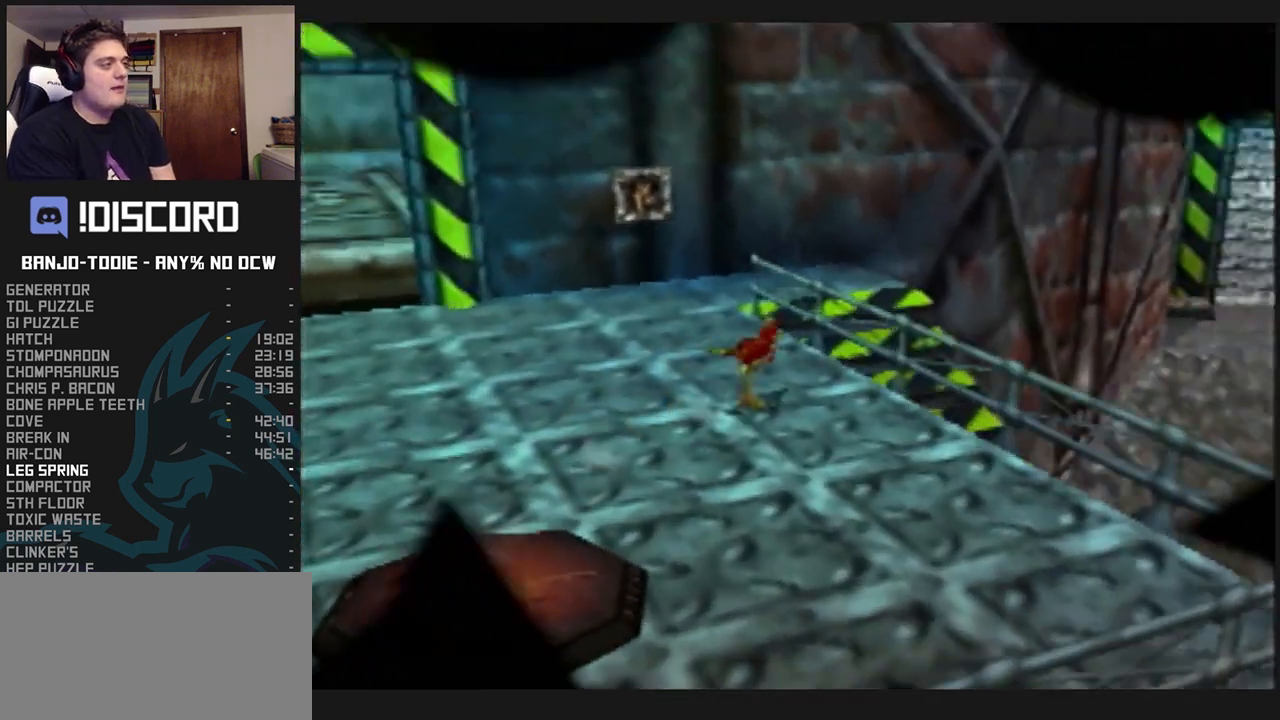
{"dt_ms": 500, "buttons": ["A", "L1"], "left_stick": "up-right", "events": [[100, "A", "down"], [433, "R1", "up"]]}
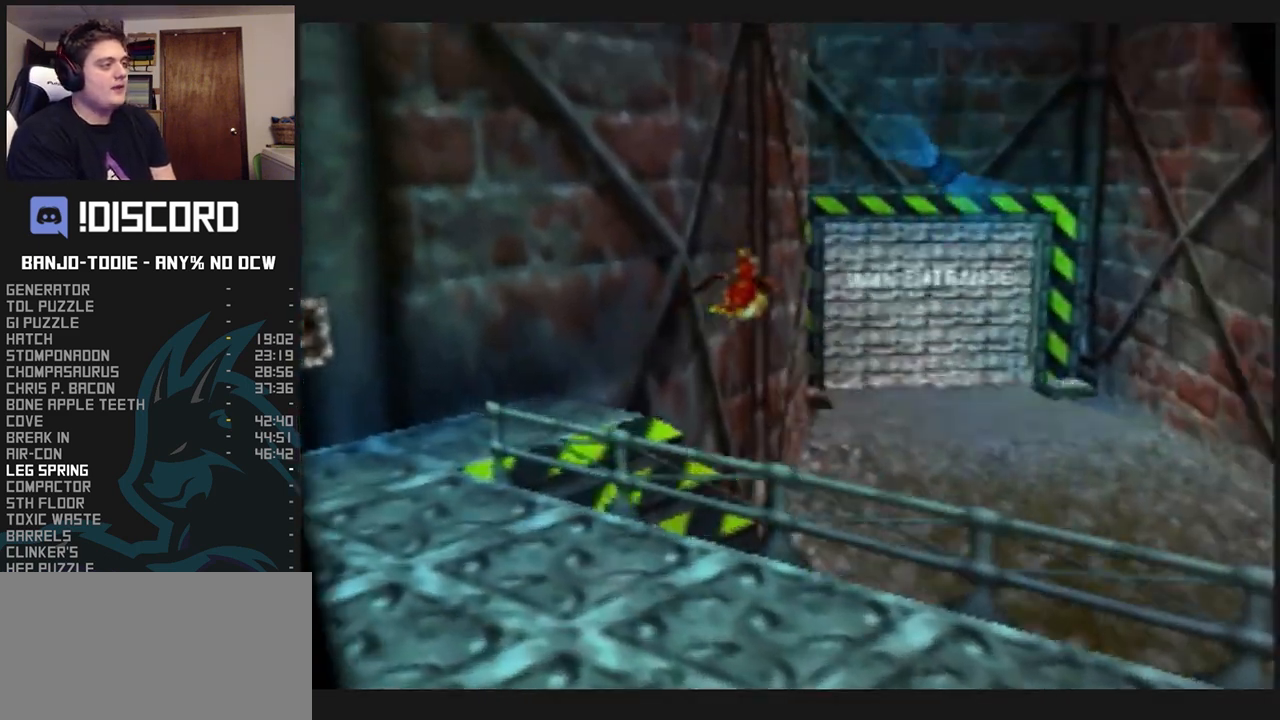
{"dt_ms": 500, "buttons": ["A", "L1"], "left_stick": "up", "events": [[200, "left_stick", "up"]]}
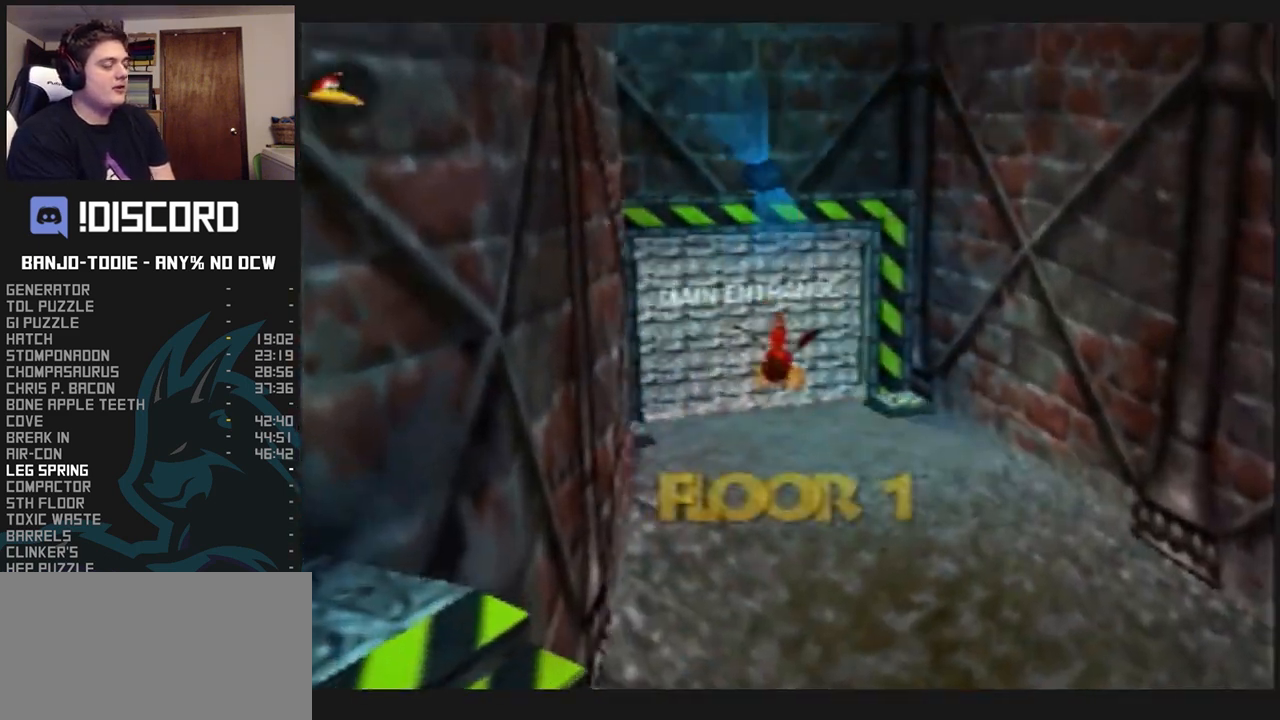
{"dt_ms": 1000, "buttons": ["L1"], "left_stick": "up", "events": [[267, "B", "down"], [867, "B", "up"], [967, "A", "up"]]}
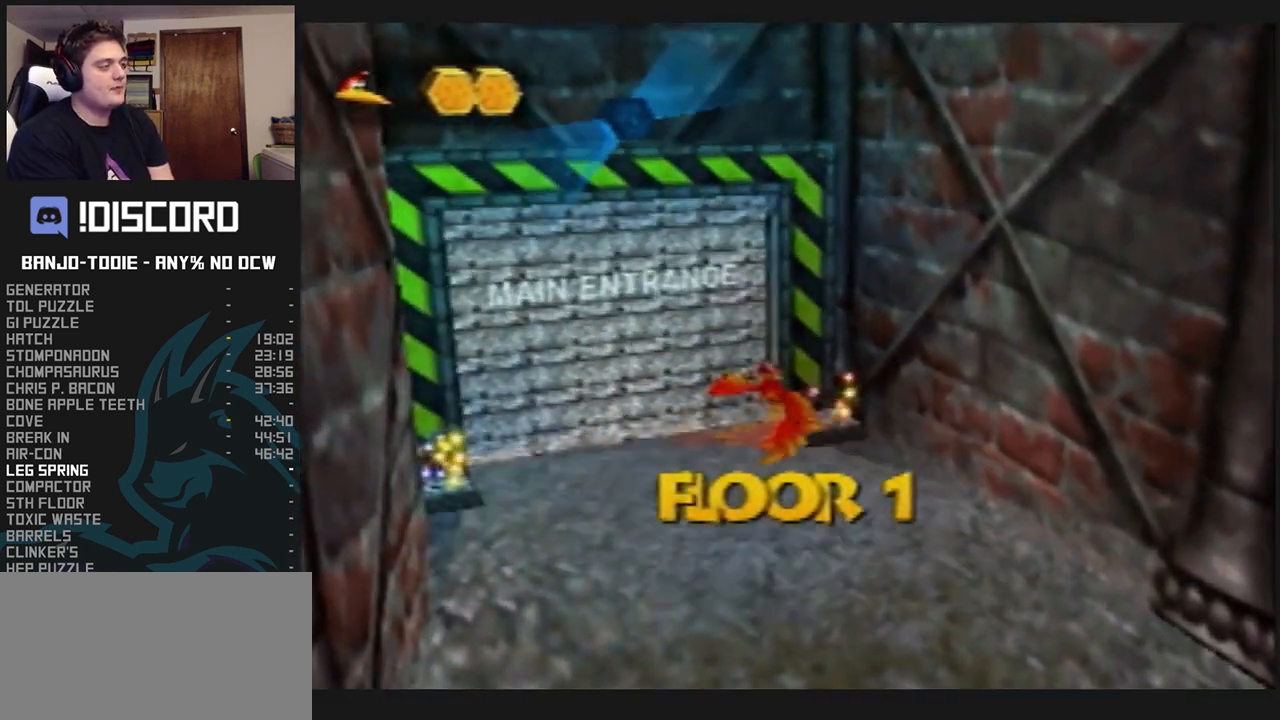
{"dt_ms": 500, "buttons": ["A", "L1"], "left_stick": "up", "events": [[233, "A", "down"], [300, "A", "up"], [400, "A", "down"]]}
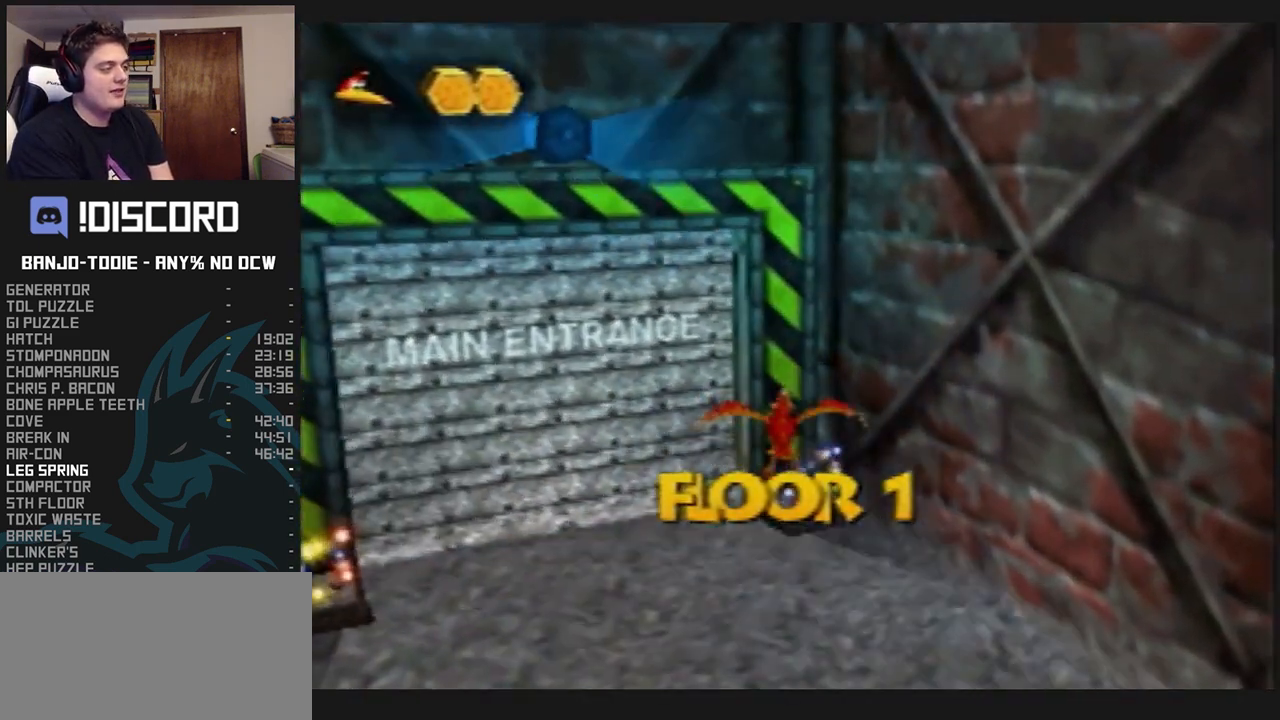
{"dt_ms": 500, "buttons": ["L1"], "left_stick": "up", "events": [[433, "A", "up"], [467, "R1", "down"], [500, "R1", "up"]]}
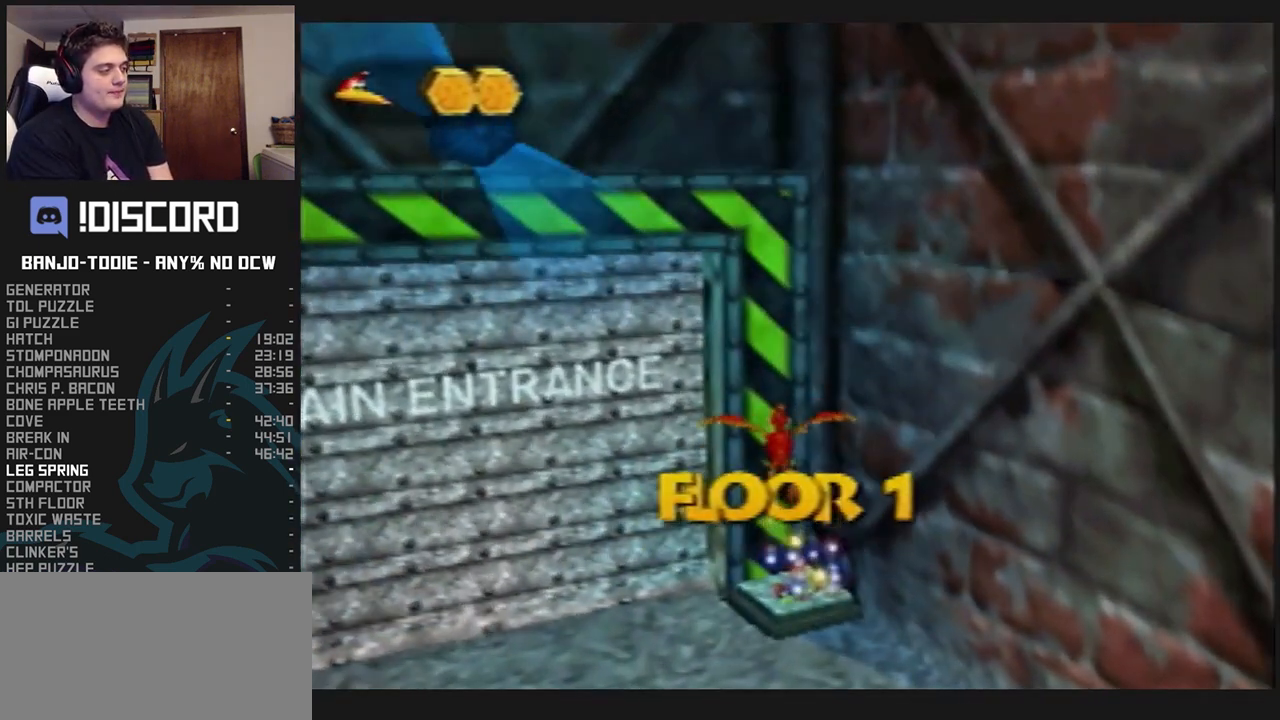
{"dt_ms": 500, "buttons": ["L1"], "left_stick": "center", "events": [[367, "left_stick", "center"]]}